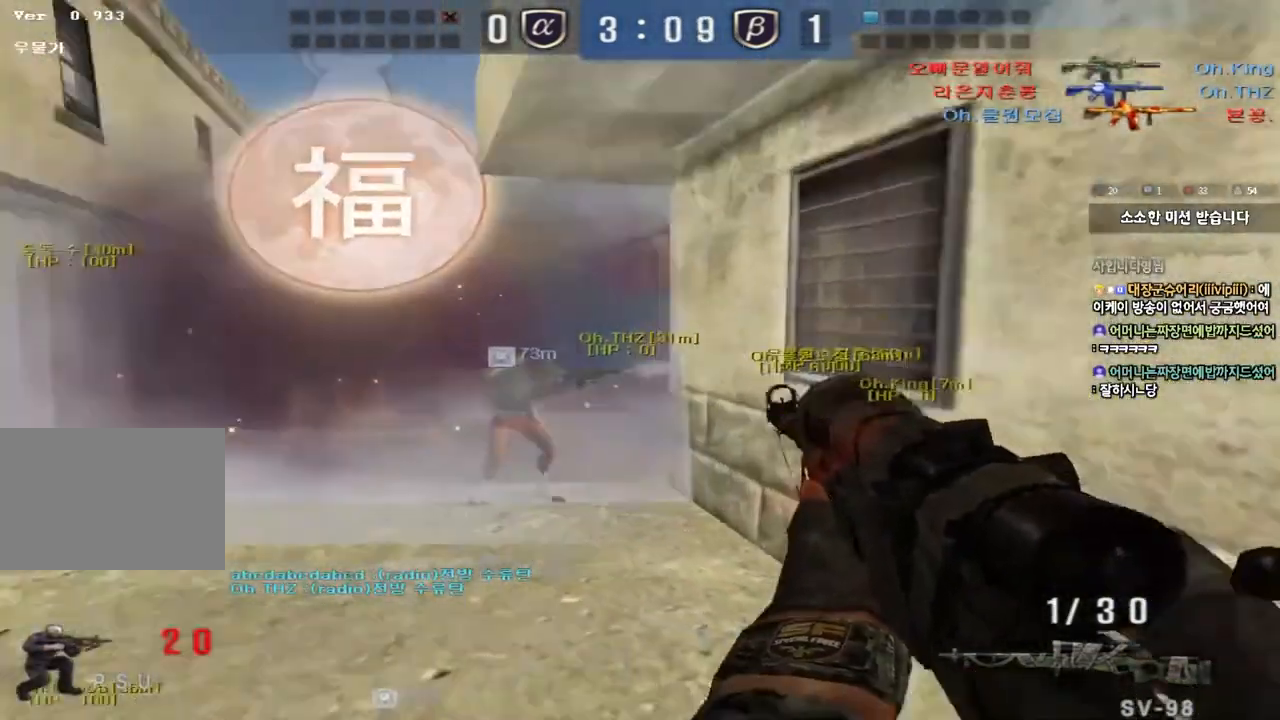
Gameplay with keyboard; each line is a JSON object with the keys held at the frame after it. "events" lists presses ("down") and releases ("up") of "a", "ctrl", "d", "e", "f", "q", "r", "s", "shift", "space", "tab" and "w" between this image and that frame as [ms after this image, input, new state], when the widget could be followed in between. No other keys are recorded. Mouse input is not recorded.
{"keys": ["ctrl"], "events": [[233, "ctrl", "down"], [250, "w", "up"], [267, "a", "up"], [267, "space", "down"], [400, "space", "up"]]}
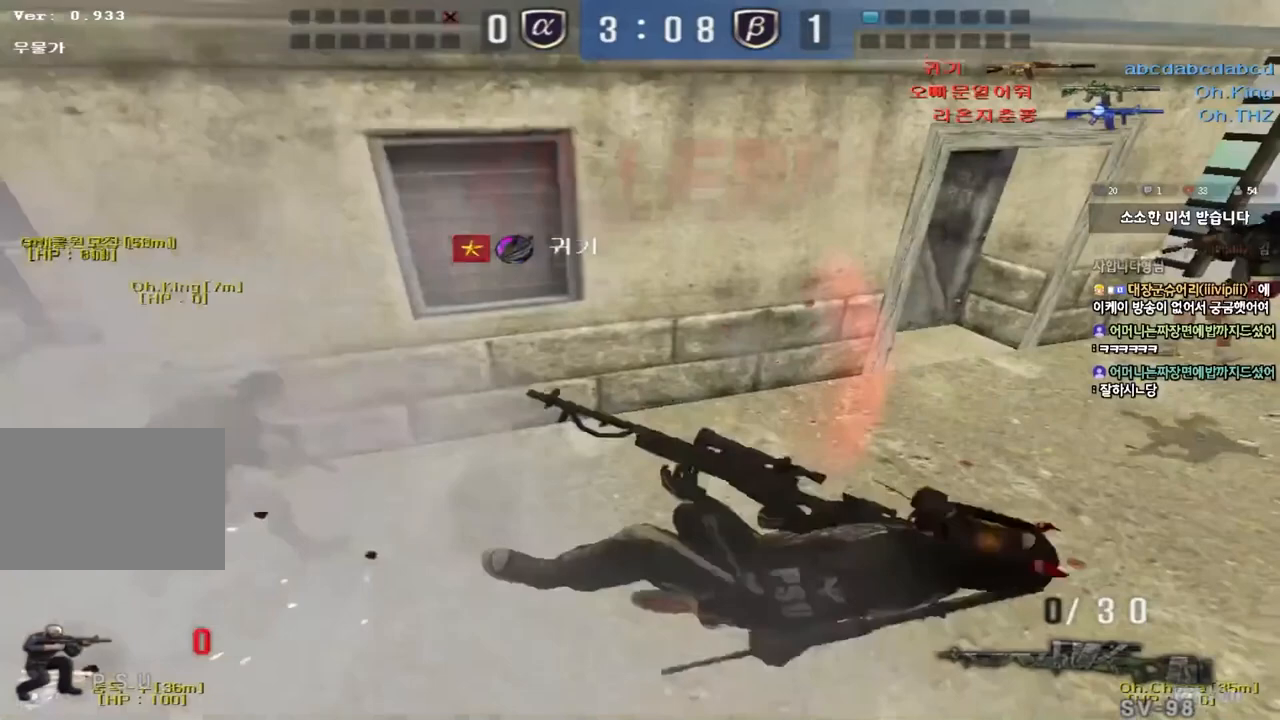
{"keys": [], "events": [[17, "ctrl", "up"]]}
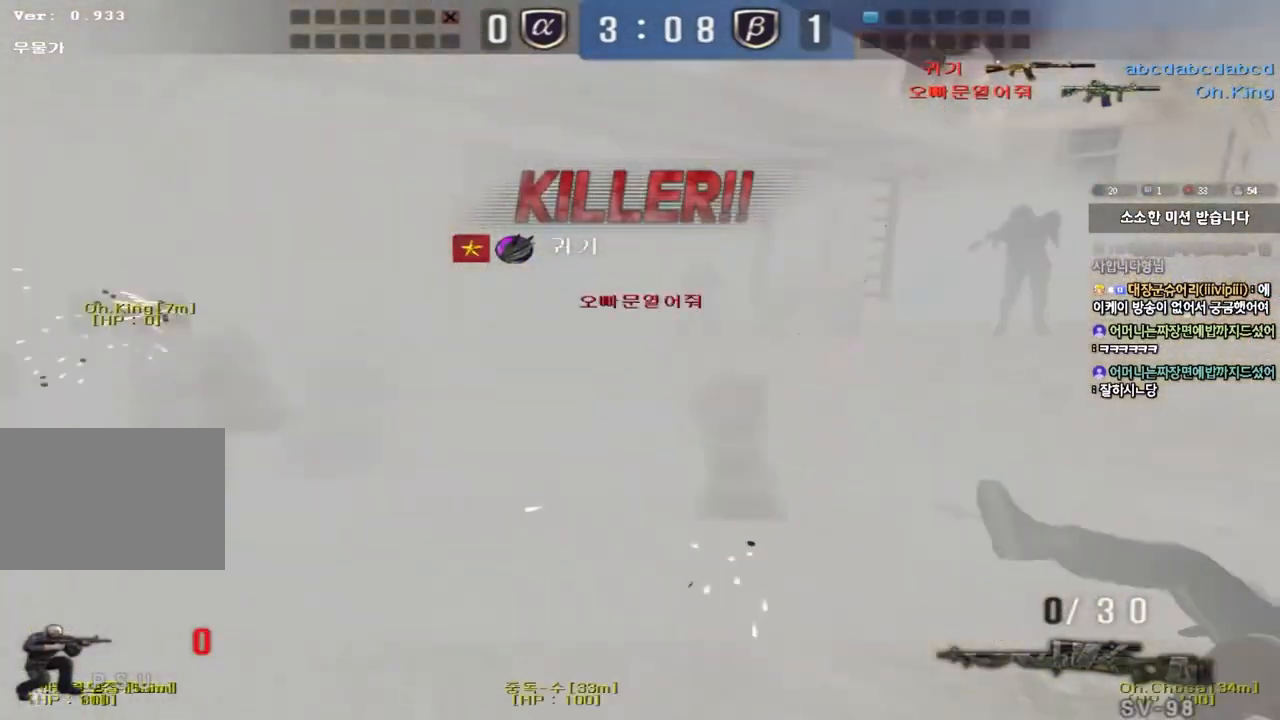
{"keys": ["tab"], "events": [[217, "tab", "down"]]}
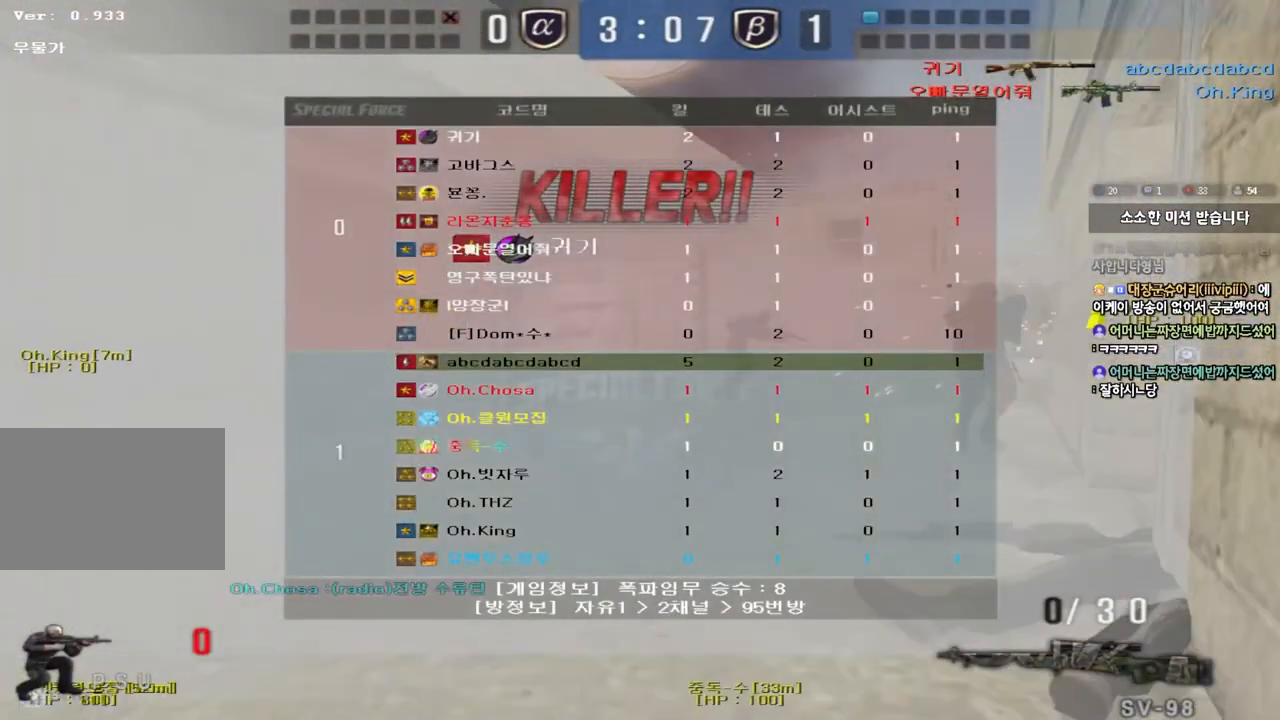
{"keys": [], "events": [[50, "tab", "up"], [250, "tab", "down"], [417, "tab", "up"]]}
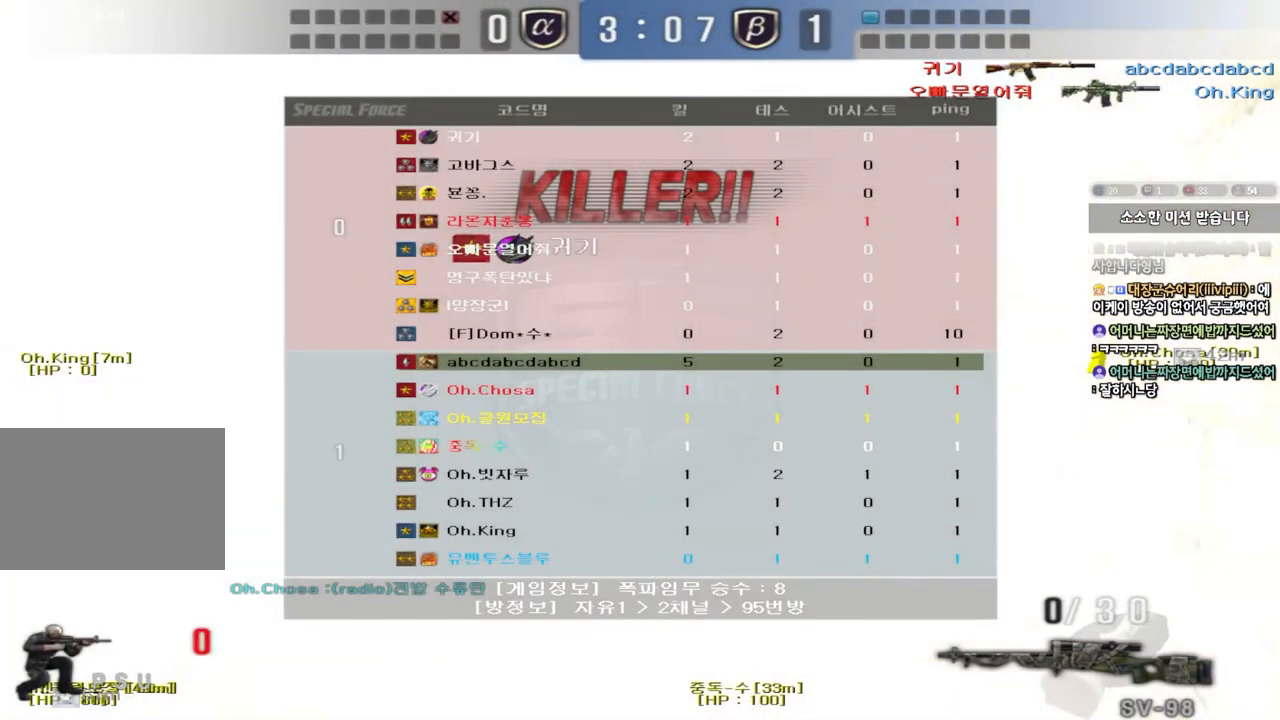
{"keys": [], "events": []}
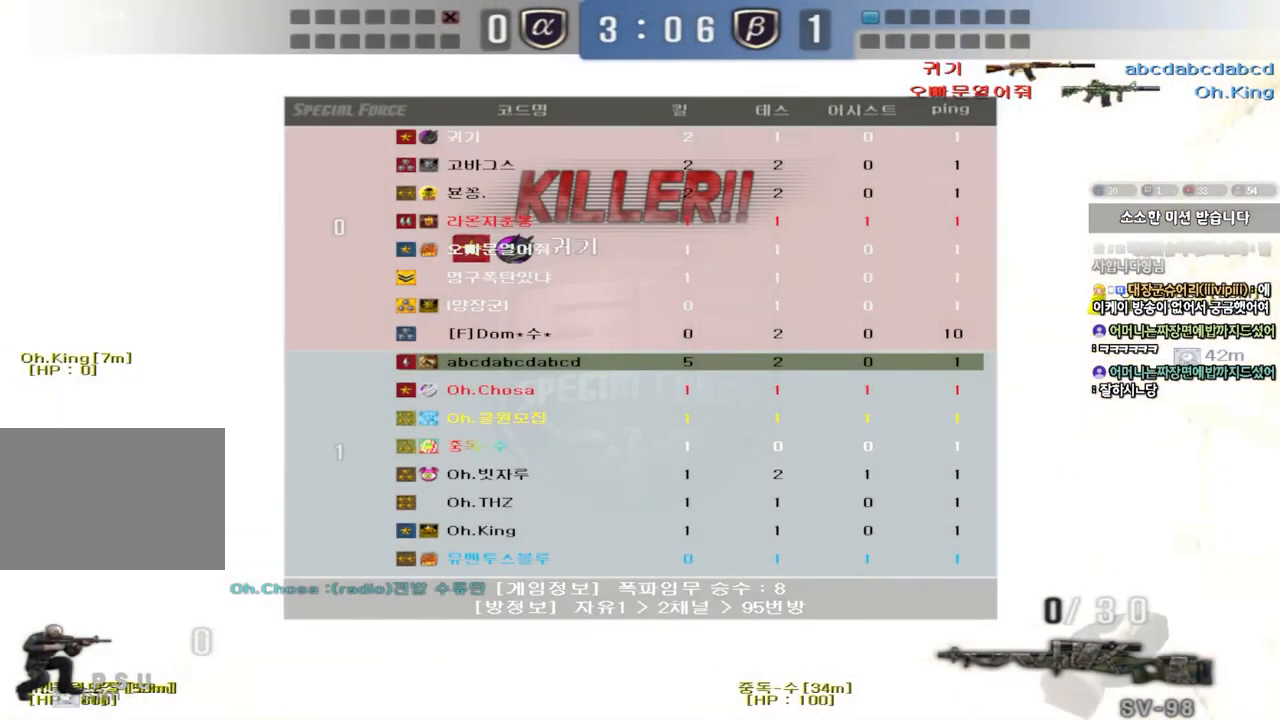
{"keys": [], "events": []}
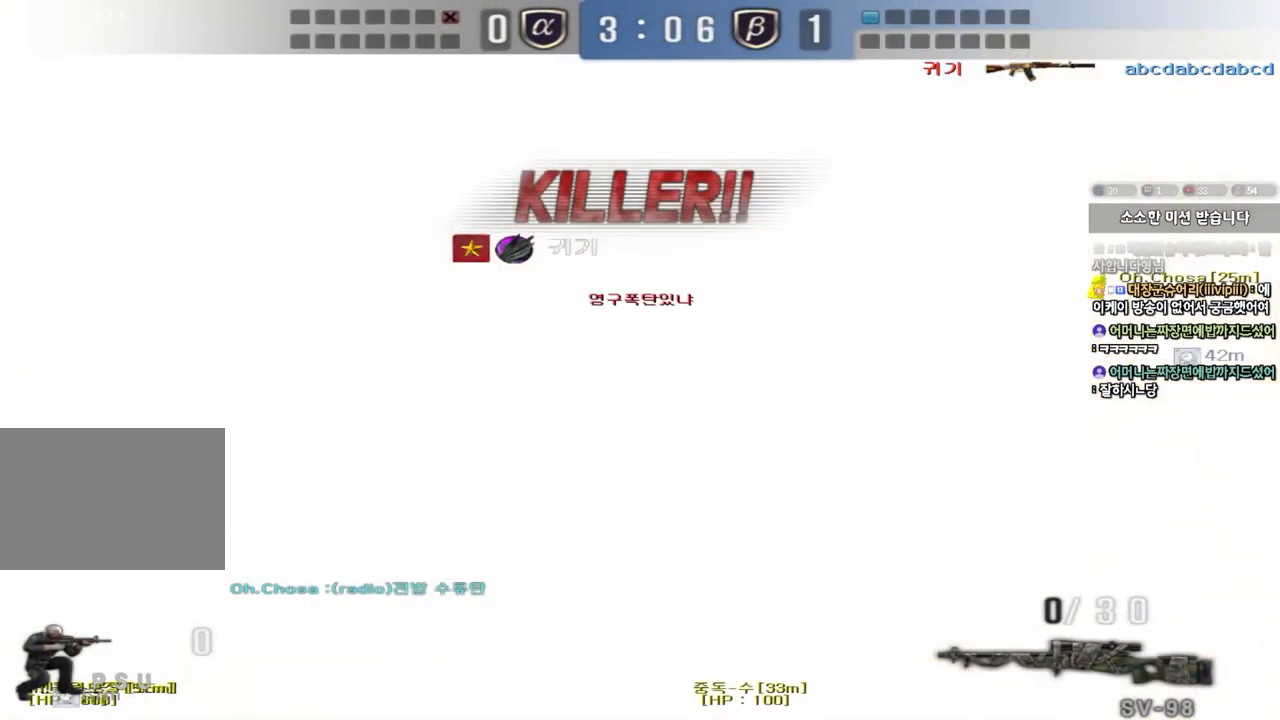
{"keys": [], "events": []}
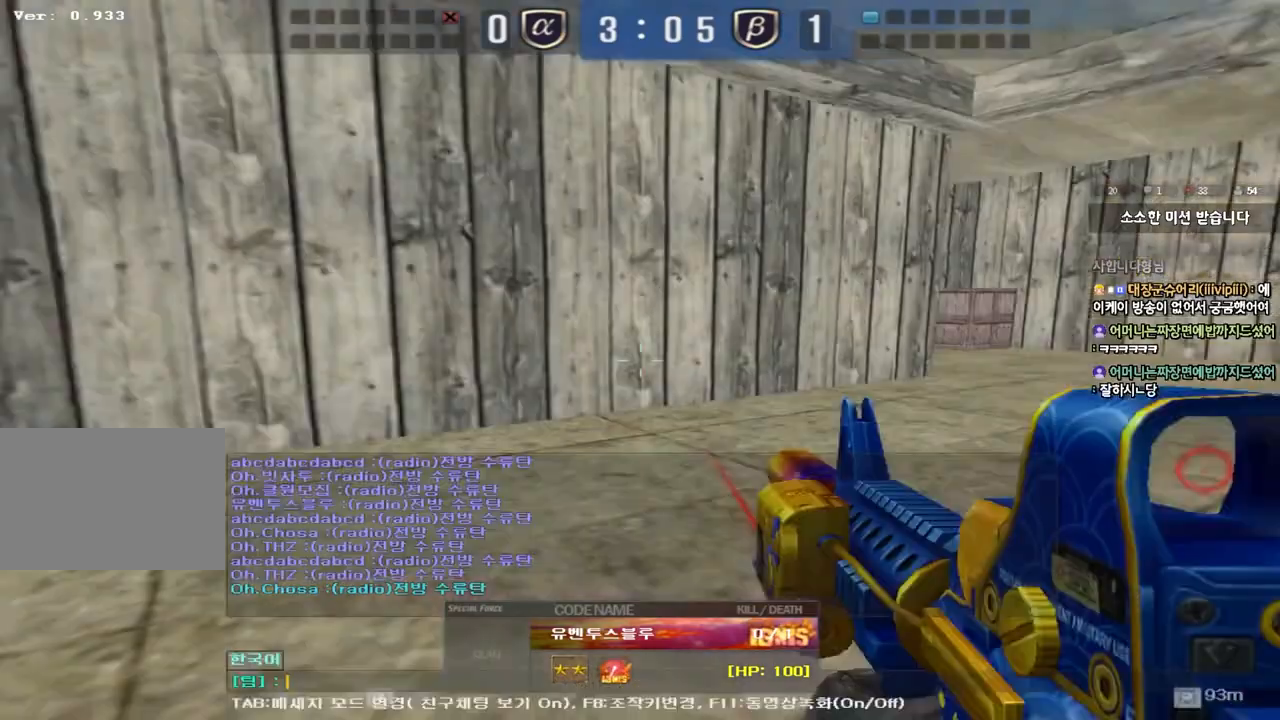
{"keys": ["s"], "events": [[133, "q", "down"], [183, "q", "up"], [283, "s", "down"], [350, "s", "up"], [433, "s", "down"]]}
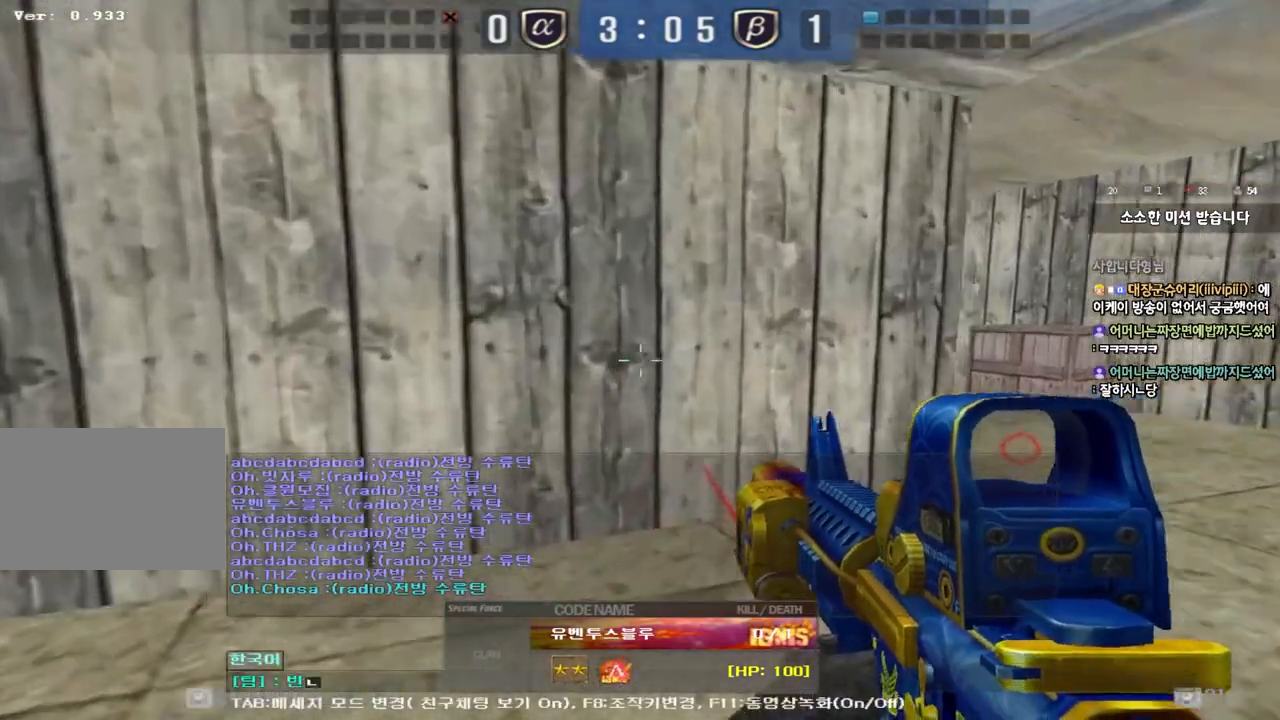
{"keys": [], "events": [[17, "s", "up"]]}
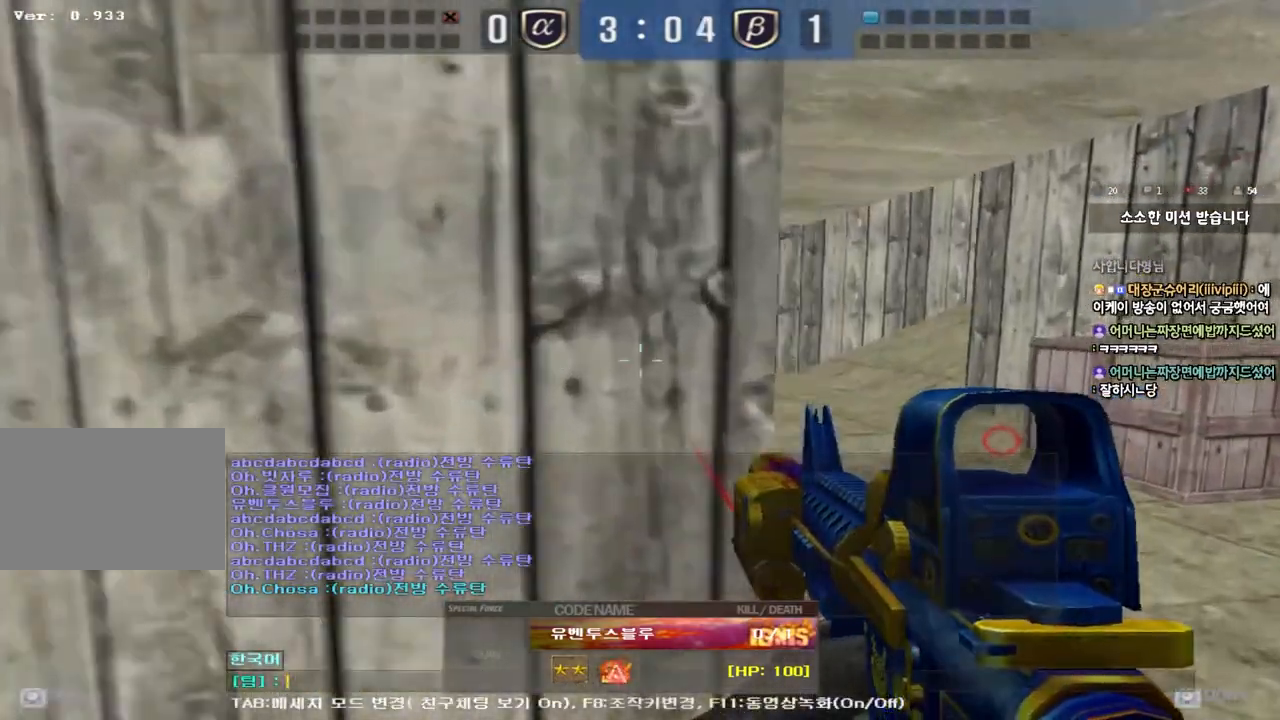
{"keys": ["s"], "events": [[50, "q", "down"], [100, "q", "up"], [383, "e", "down"], [433, "e", "up"], [500, "s", "down"]]}
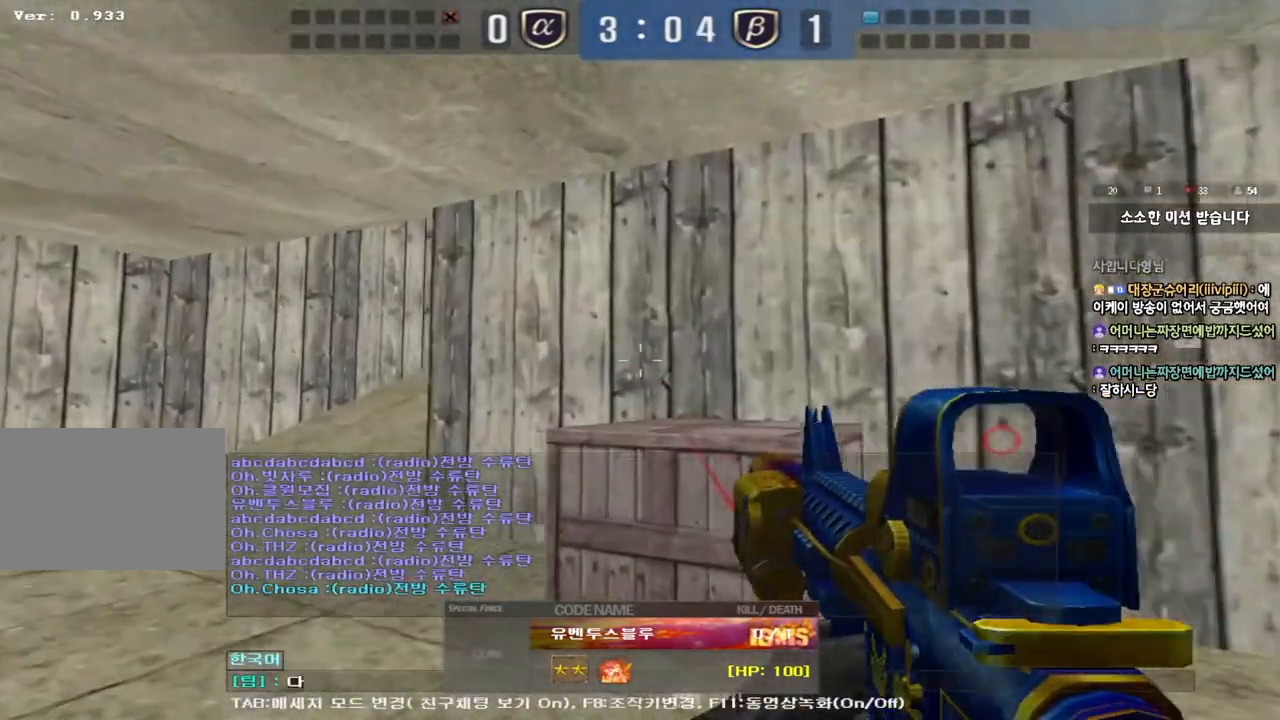
{"keys": [], "events": [[133, "s", "up"], [317, "d", "down"], [383, "d", "up"], [383, "space", "down"], [450, "space", "up"]]}
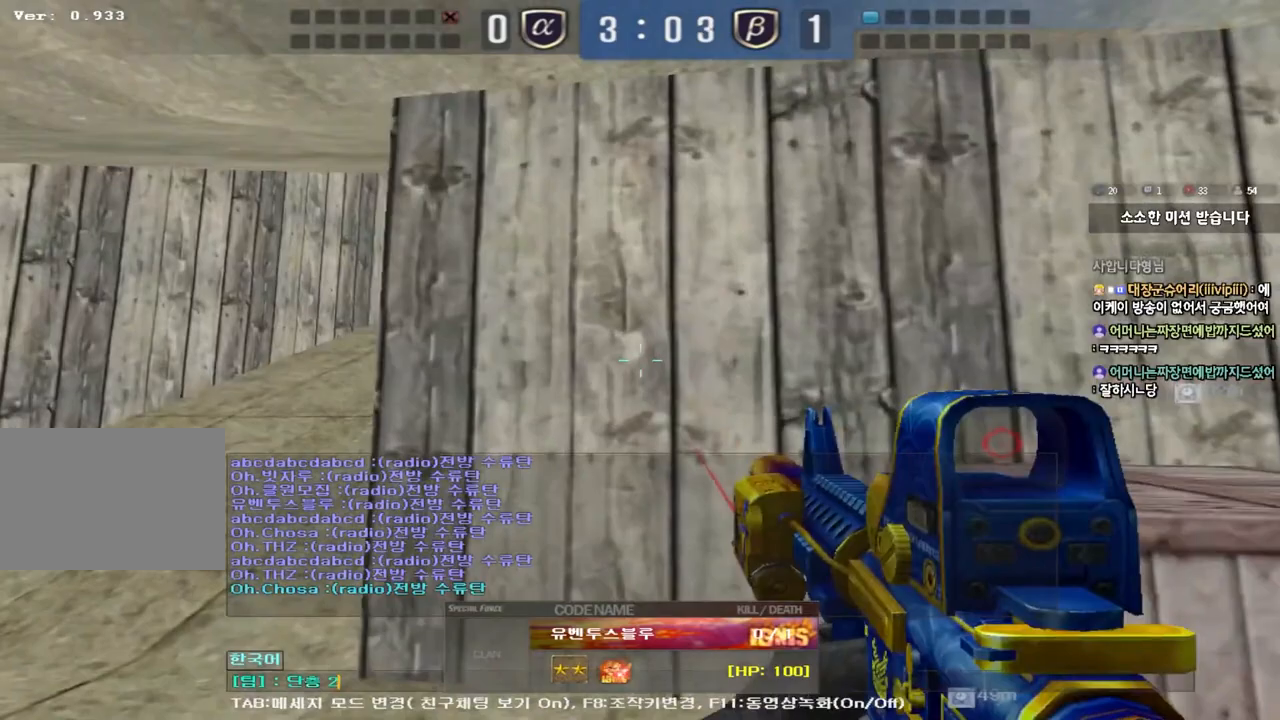
{"keys": [], "events": []}
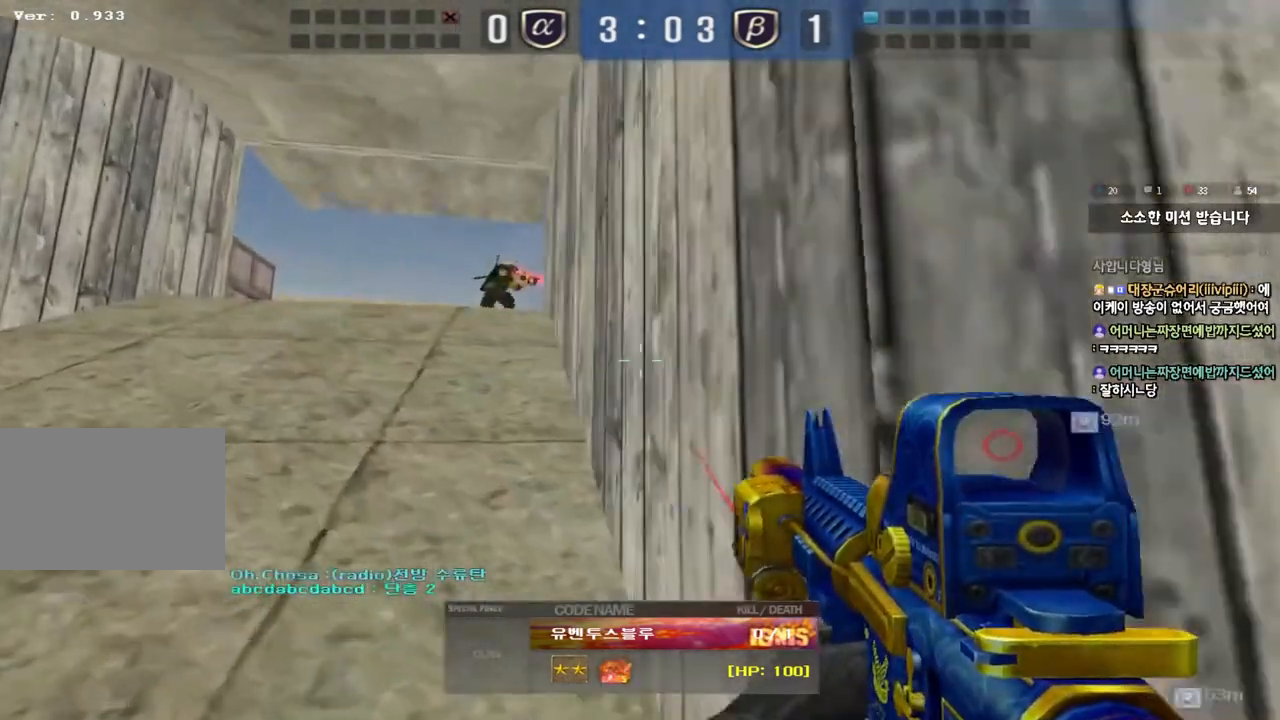
{"keys": [], "events": []}
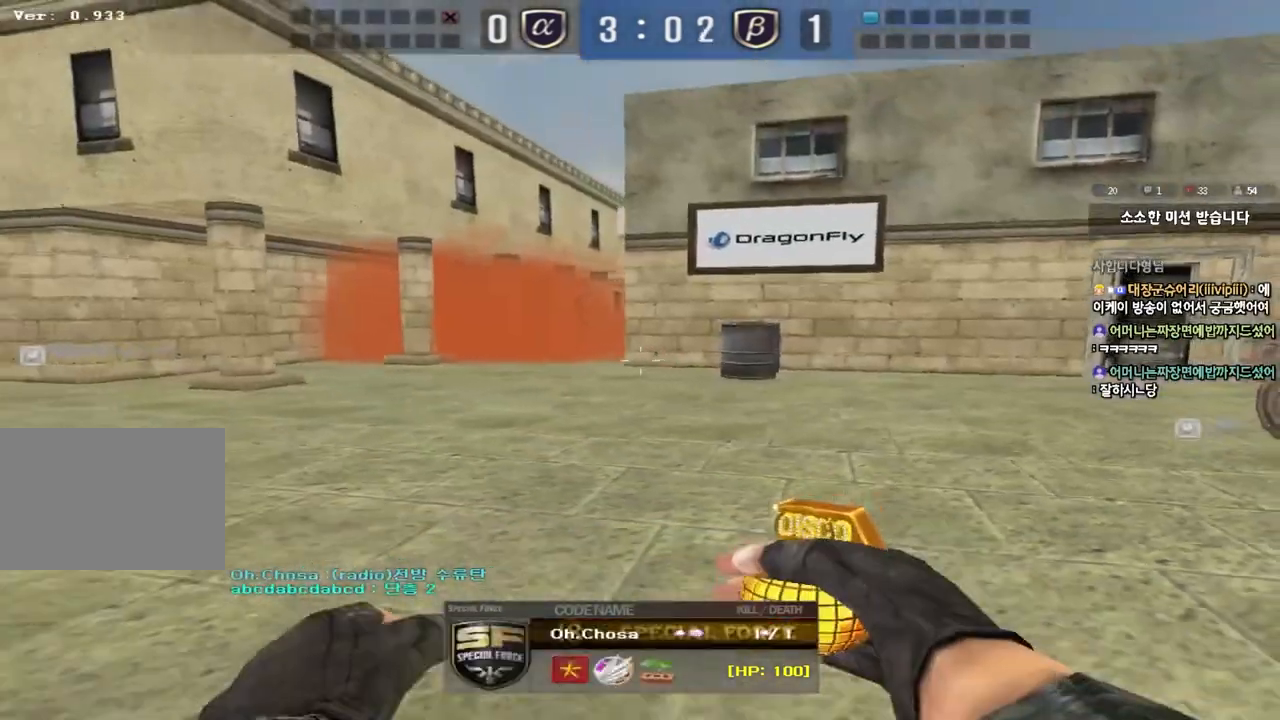
{"keys": ["tab"], "events": [[117, "tab", "down"]]}
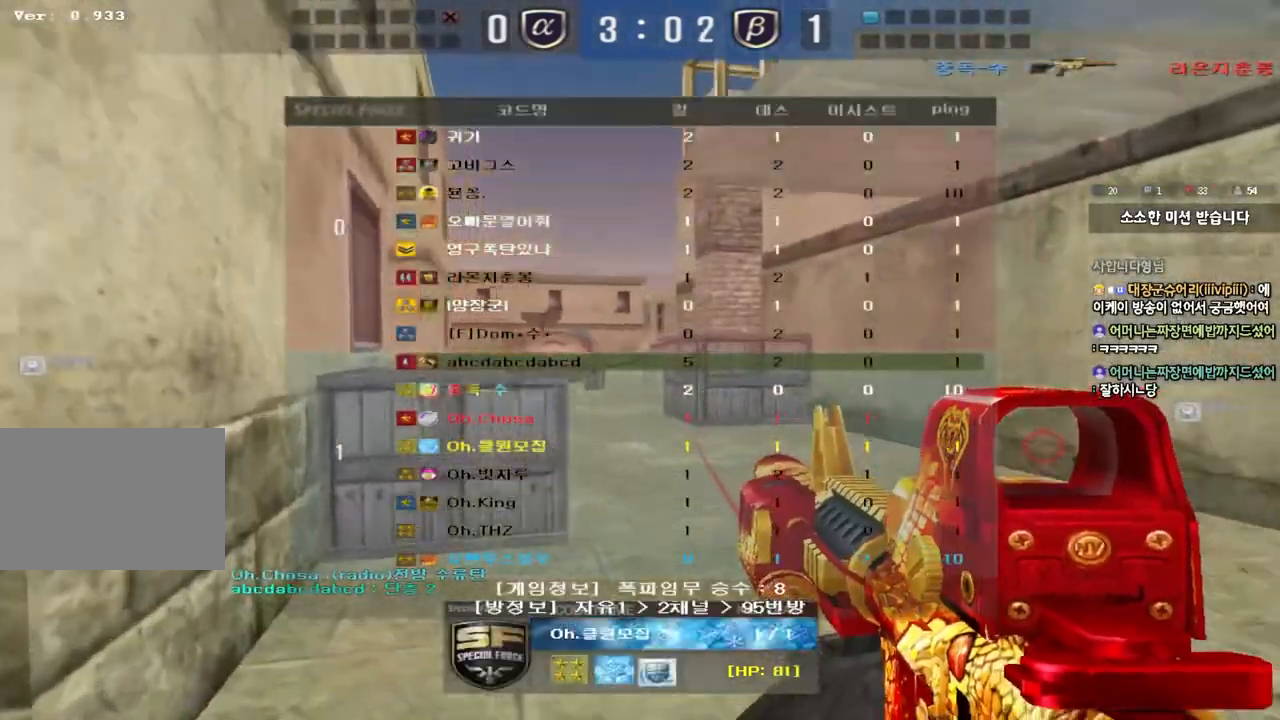
{"keys": ["tab"], "events": [[133, "tab", "up"], [283, "tab", "down"]]}
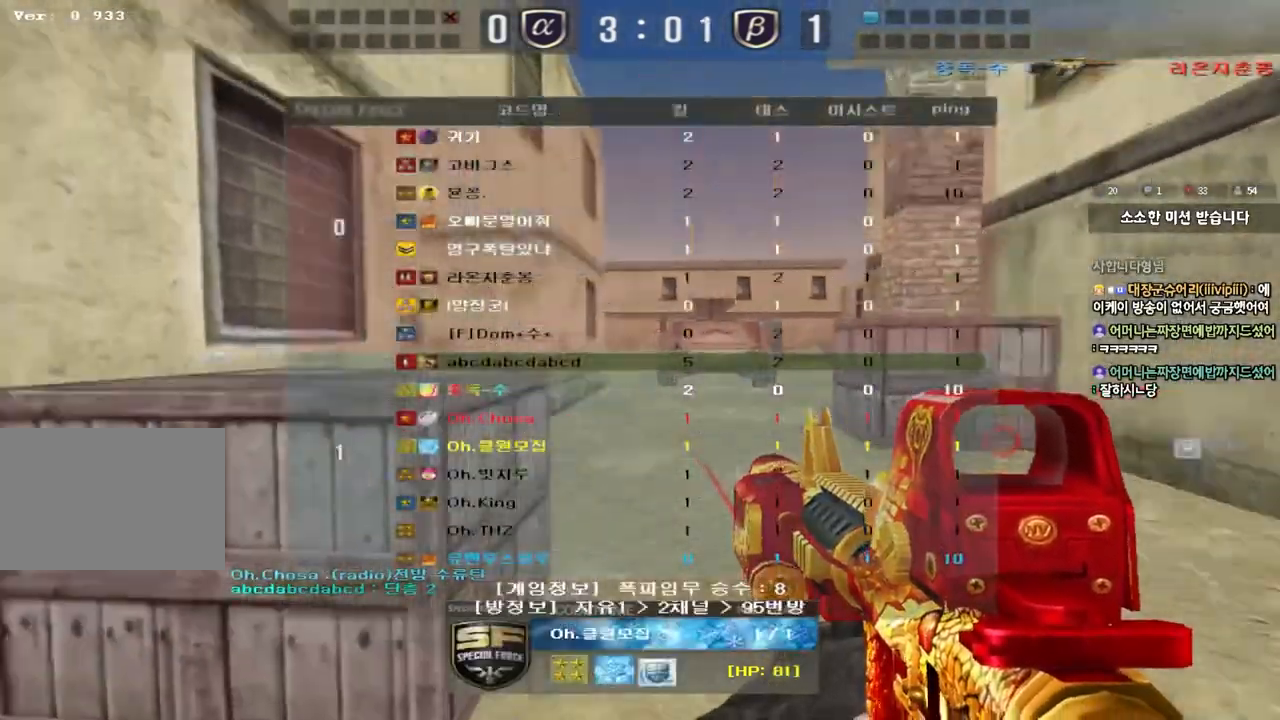
{"keys": [], "events": [[383, "tab", "up"]]}
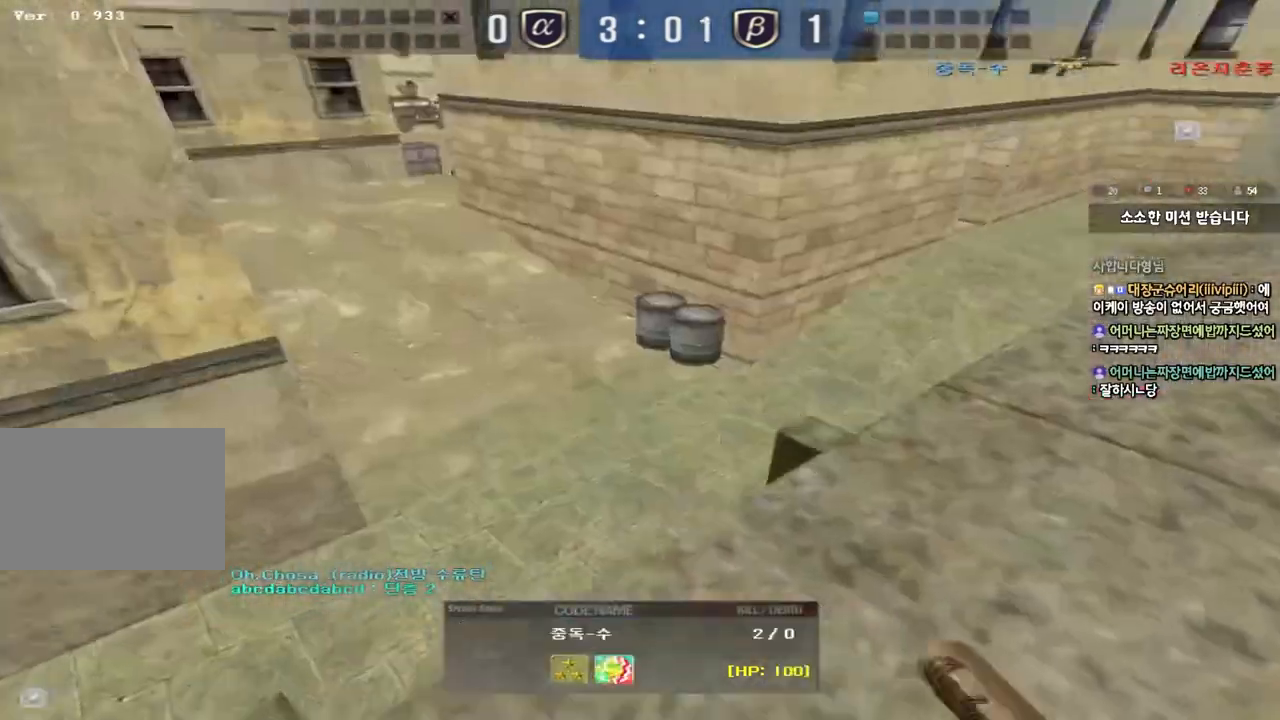
{"keys": ["tab"], "events": [[250, "tab", "down"]]}
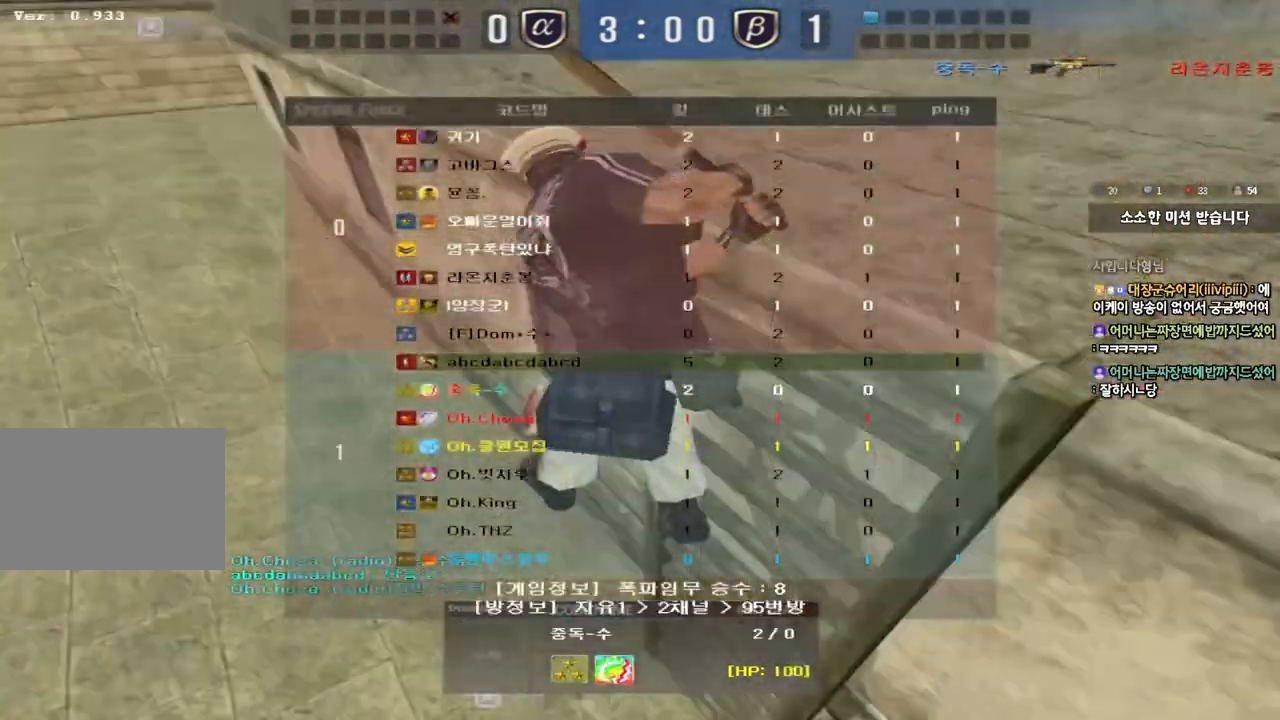
{"keys": [], "events": [[483, "tab", "up"]]}
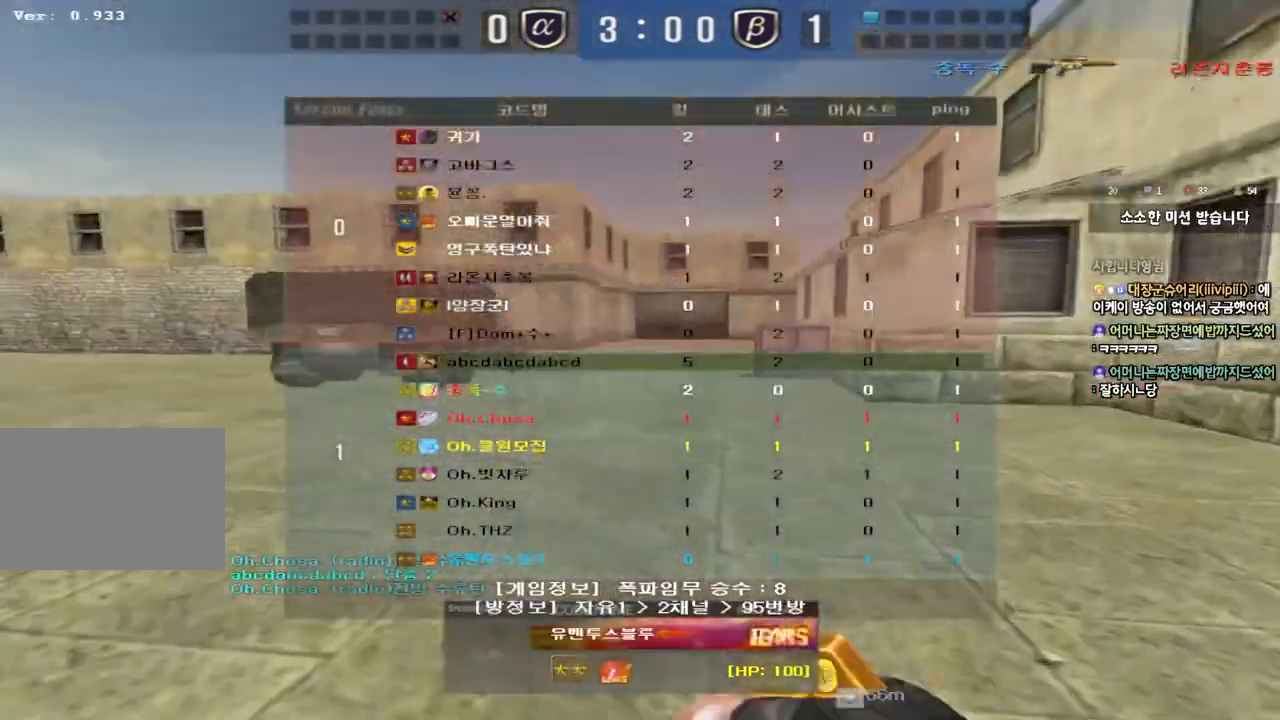
{"keys": [], "events": [[200, "tab", "down"], [383, "tab", "up"]]}
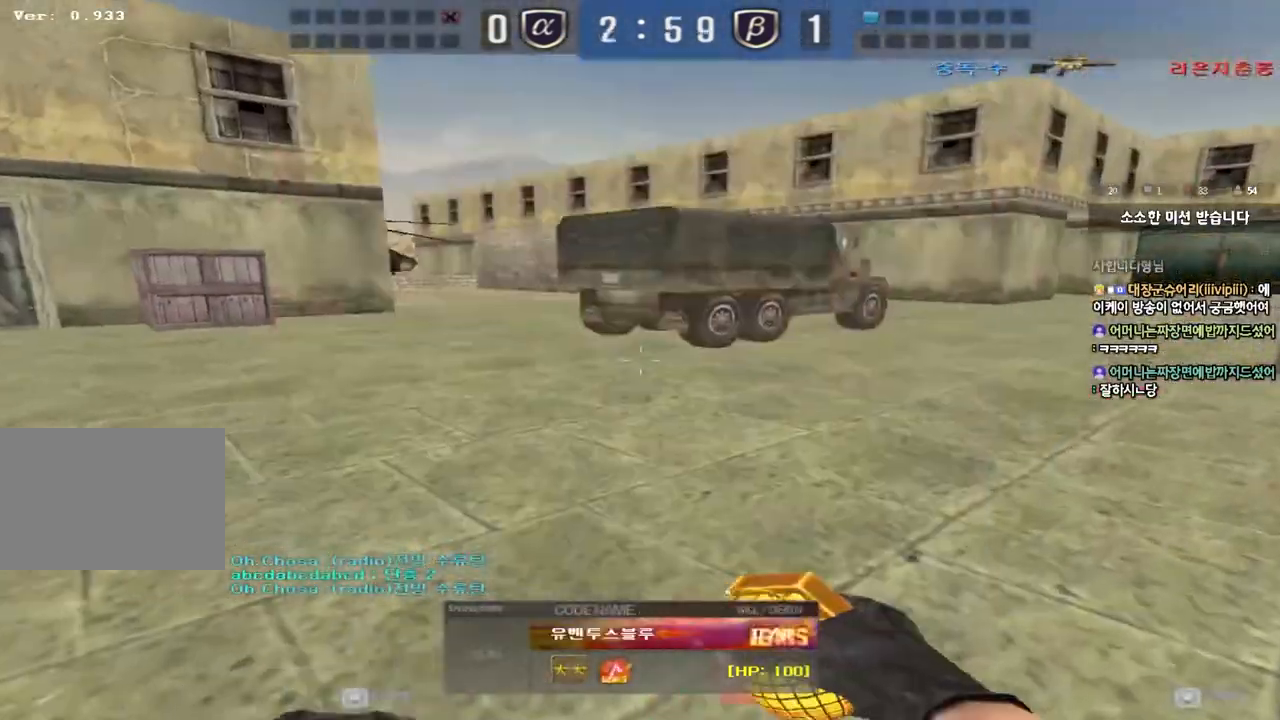
{"keys": [], "events": []}
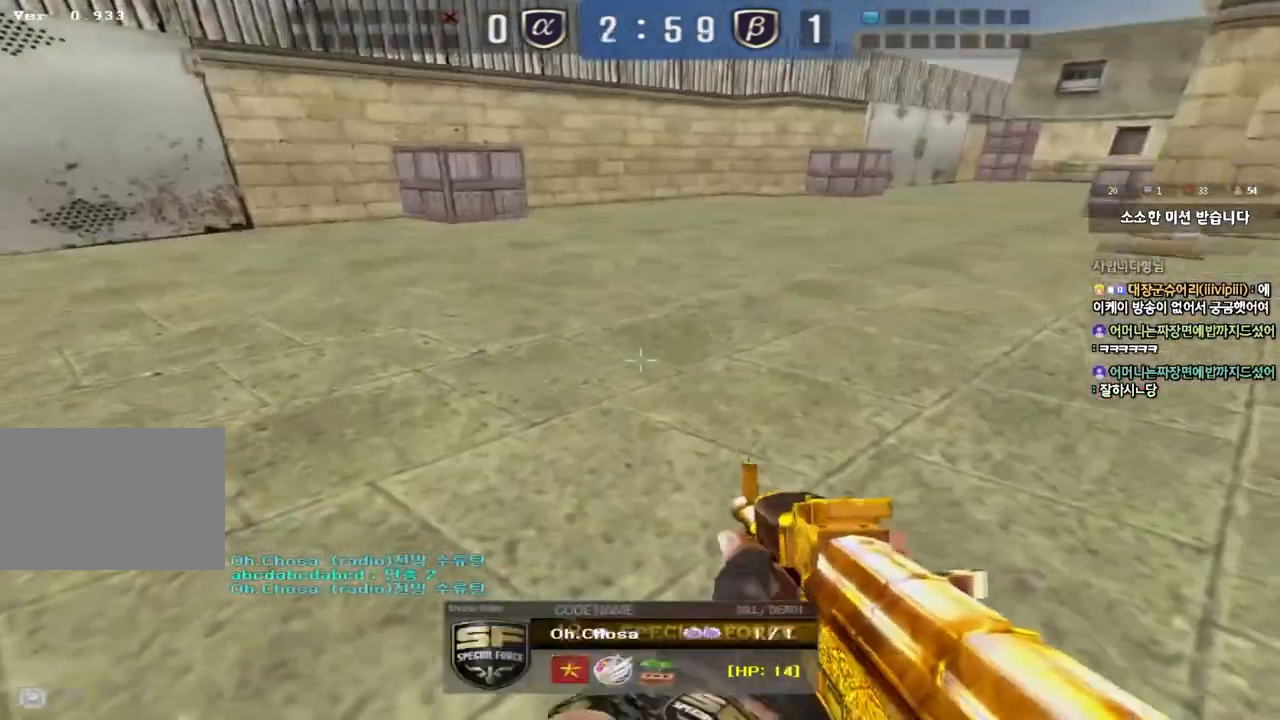
{"keys": ["tab"], "events": [[117, "tab", "down"]]}
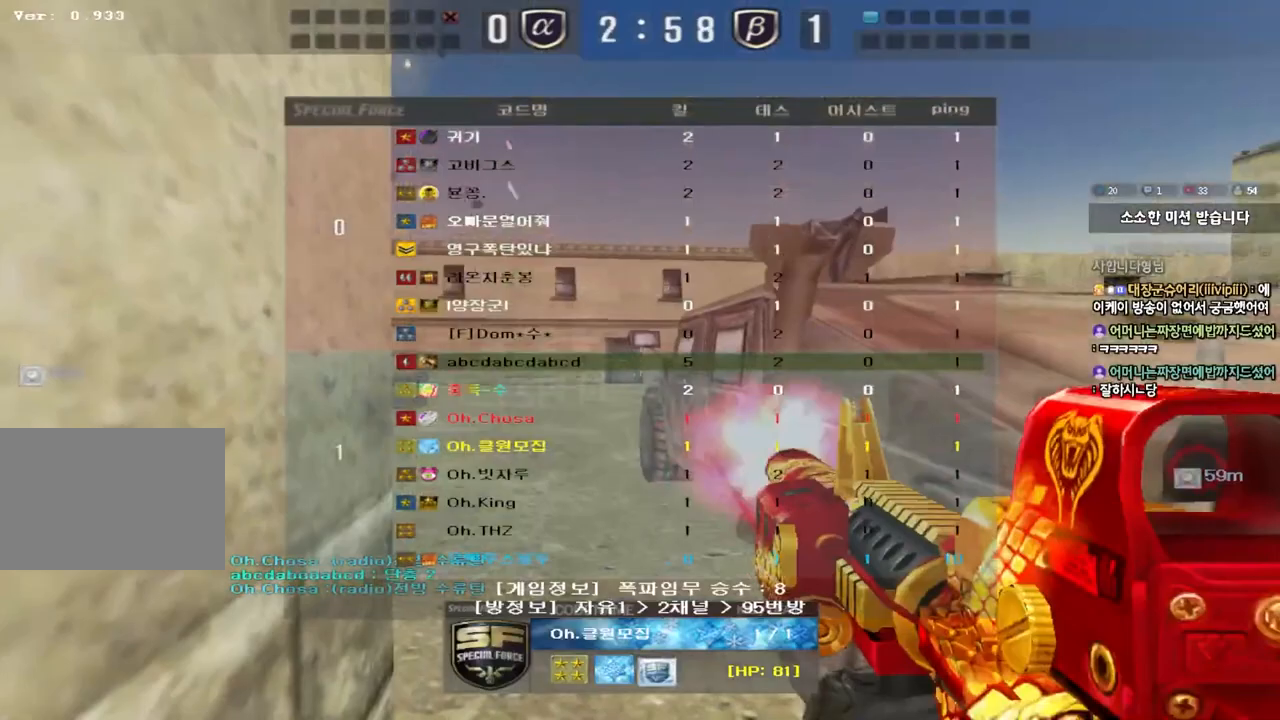
{"keys": [], "events": [[183, "tab", "up"]]}
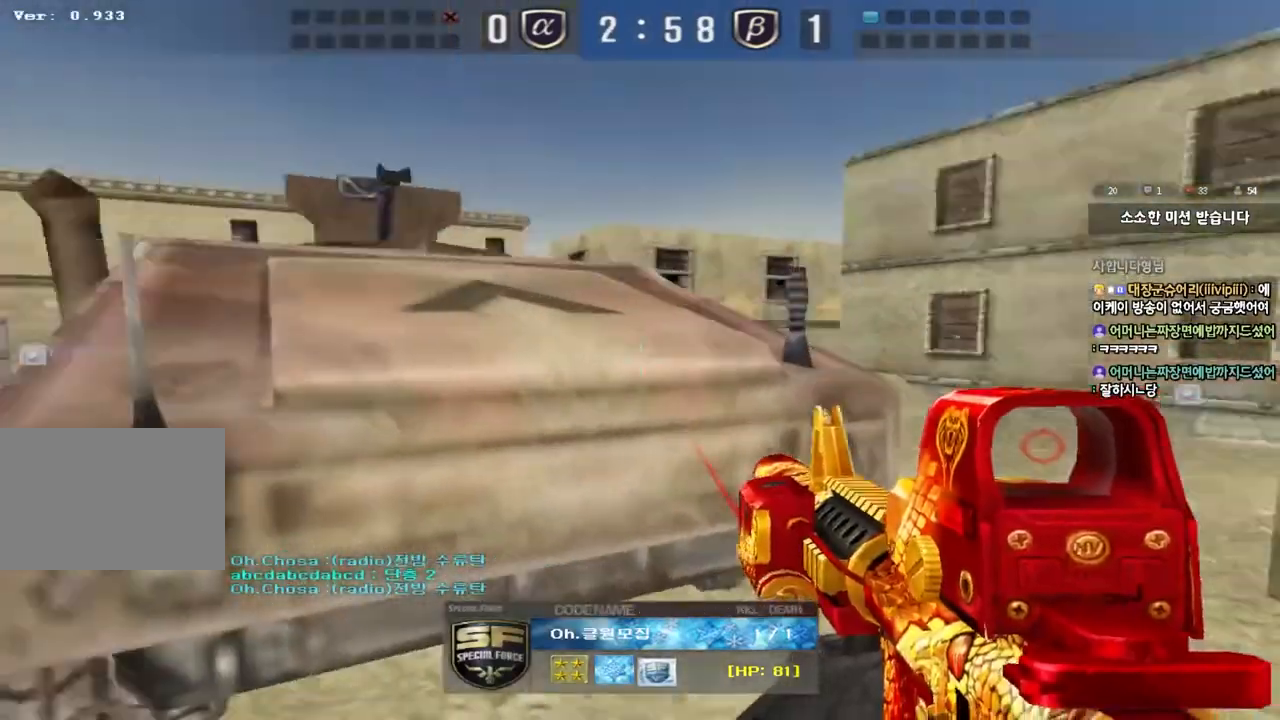
{"keys": [], "events": []}
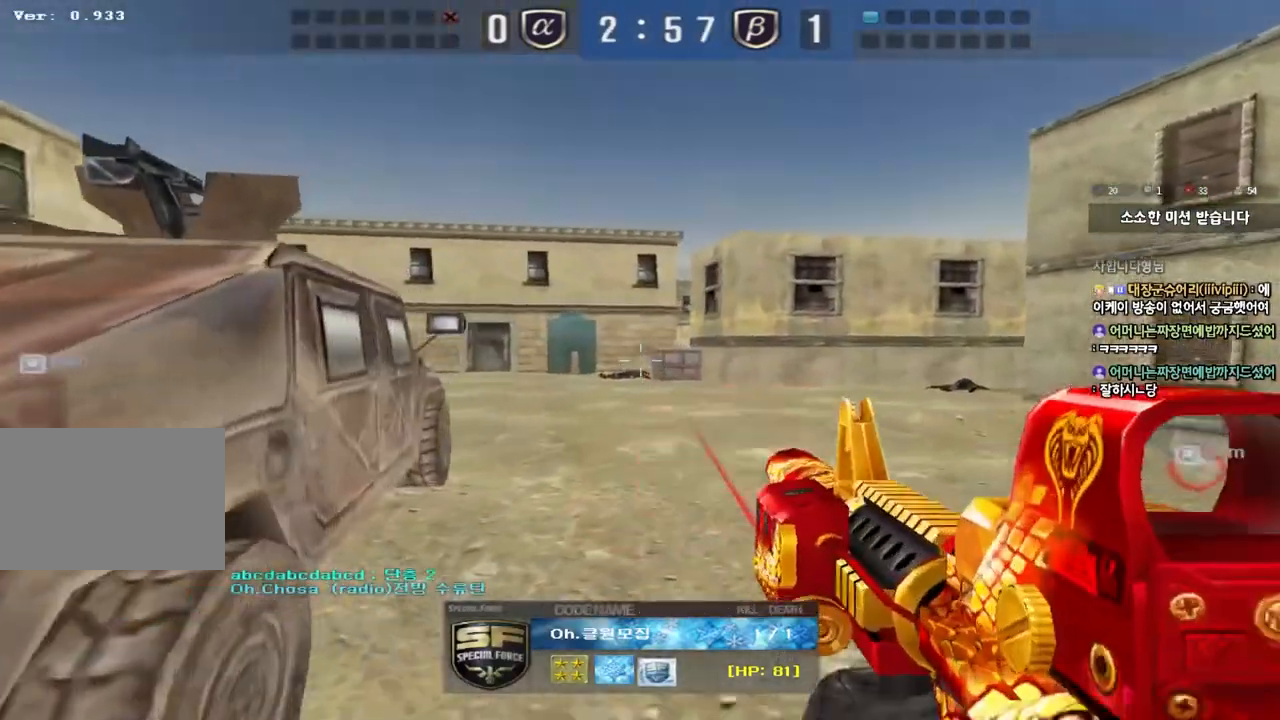
{"keys": ["tab"], "events": [[500, "tab", "down"]]}
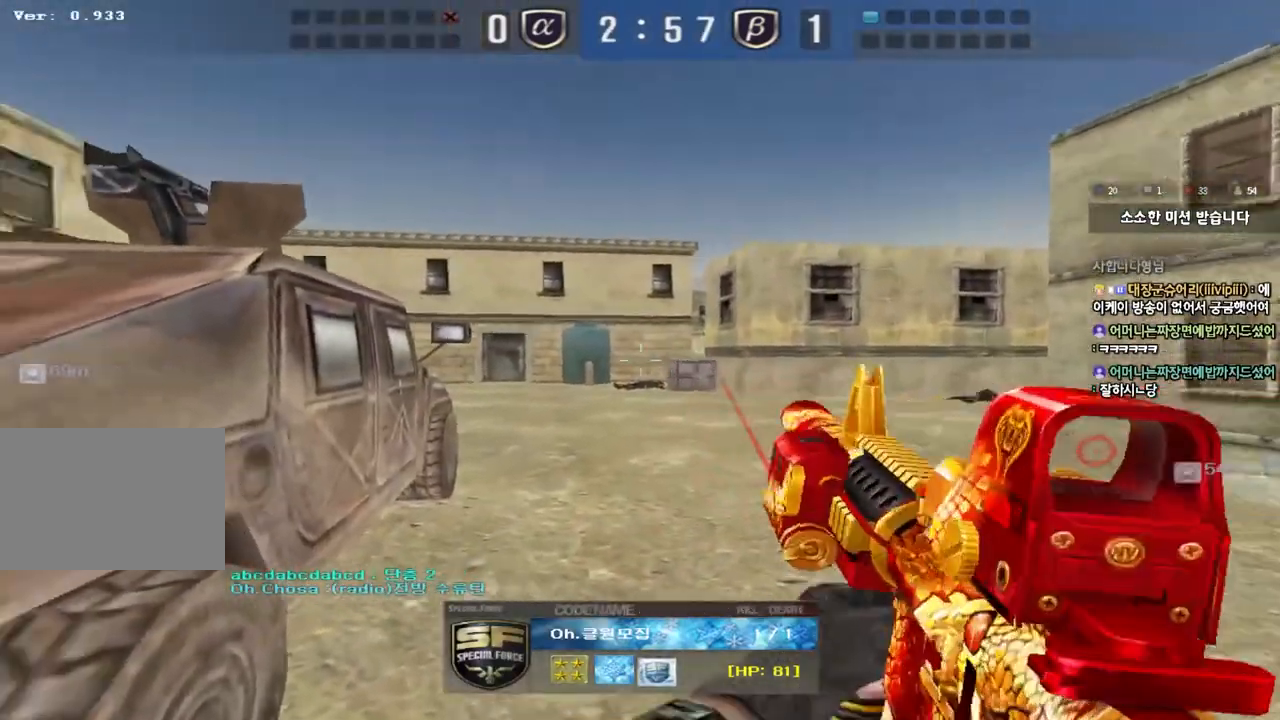
{"keys": [], "events": [[383, "tab", "up"]]}
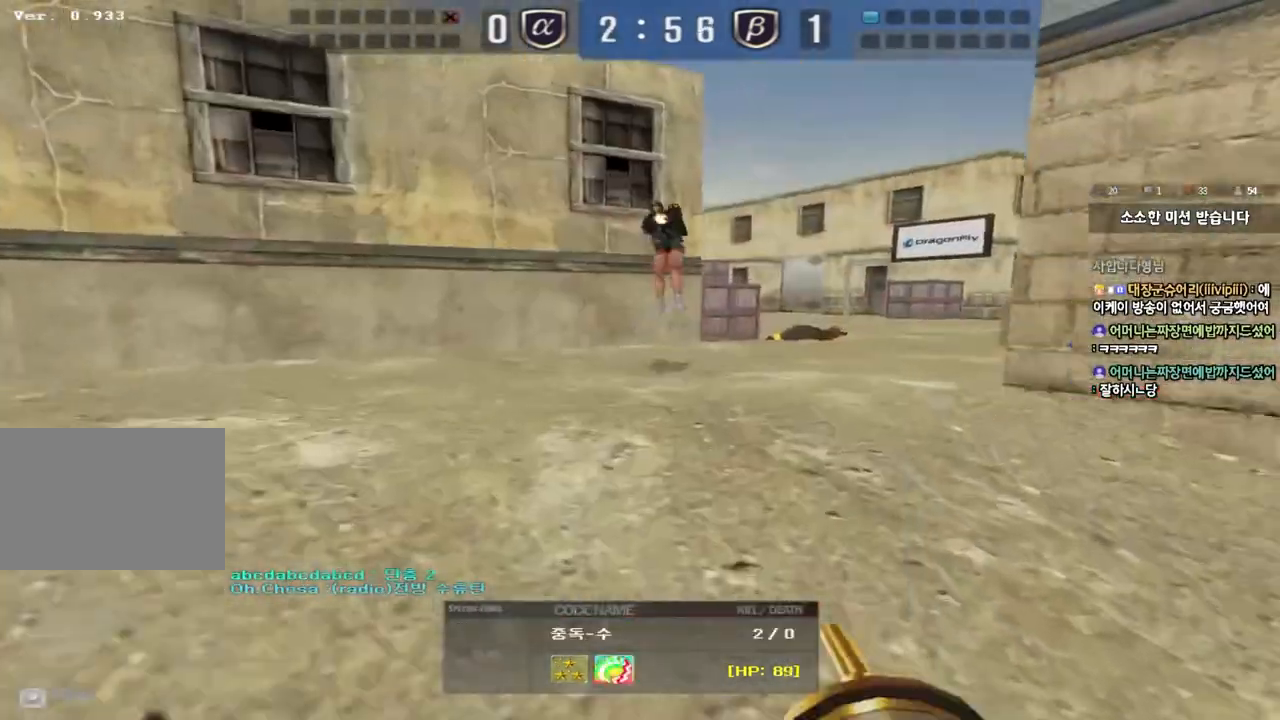
{"keys": [], "events": []}
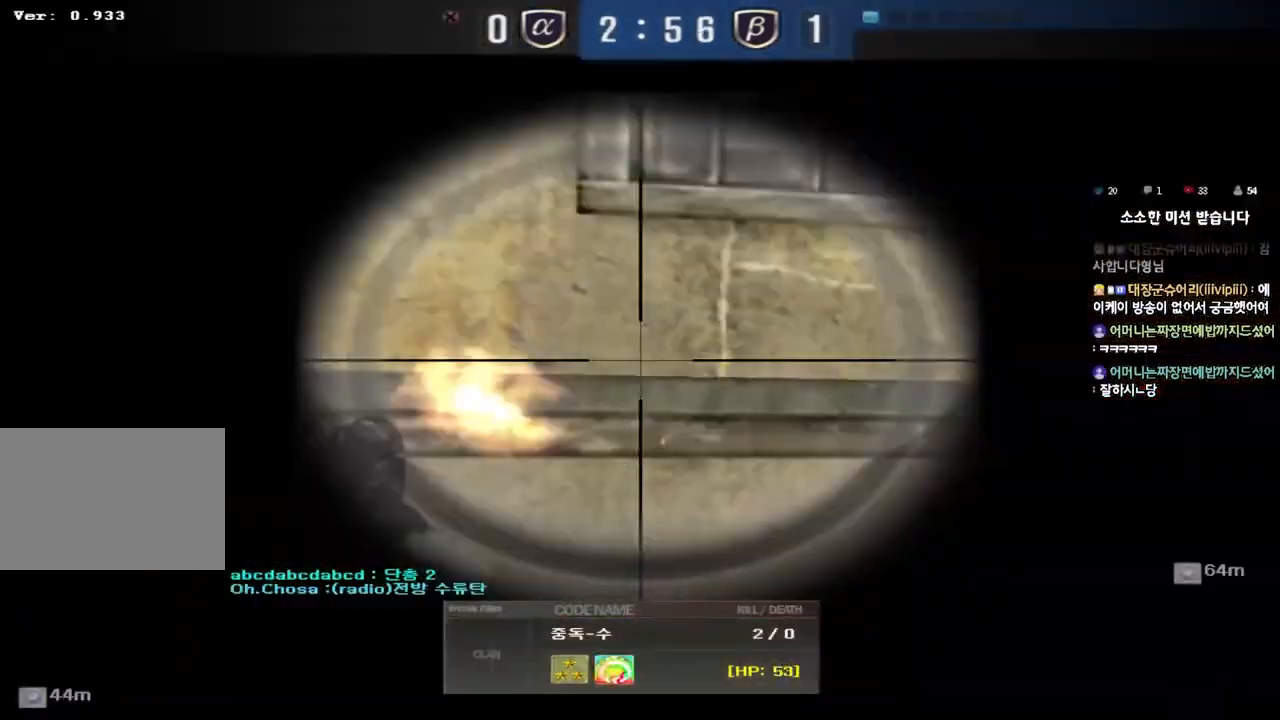
{"keys": [], "events": []}